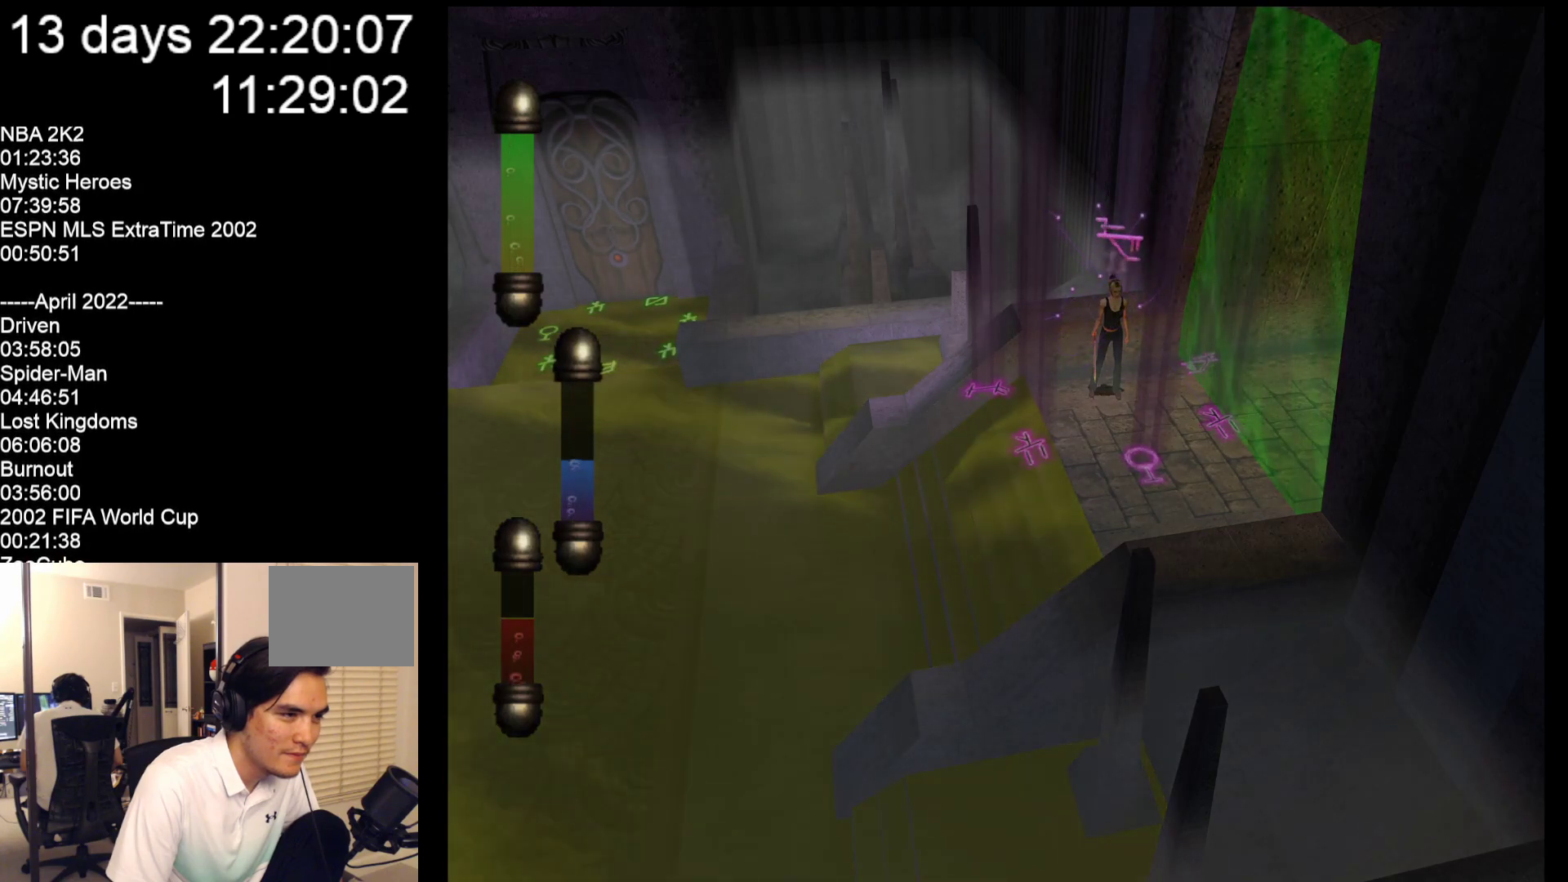
Gameplay with a controller (Nintendo layout); each line is a JSON object with the inputs held at the frame after it. "events" lists button and stick changes between this image and that frame as [ms after this image, input, new state], when the widget could be followed in between. Not read: L2 L3 R2 R3 SELECT Z right_stick.
{"buttons": [], "left_stick": "down-left", "events": [[133, "left_stick", "down"], [483, "left_stick", "down-left"]]}
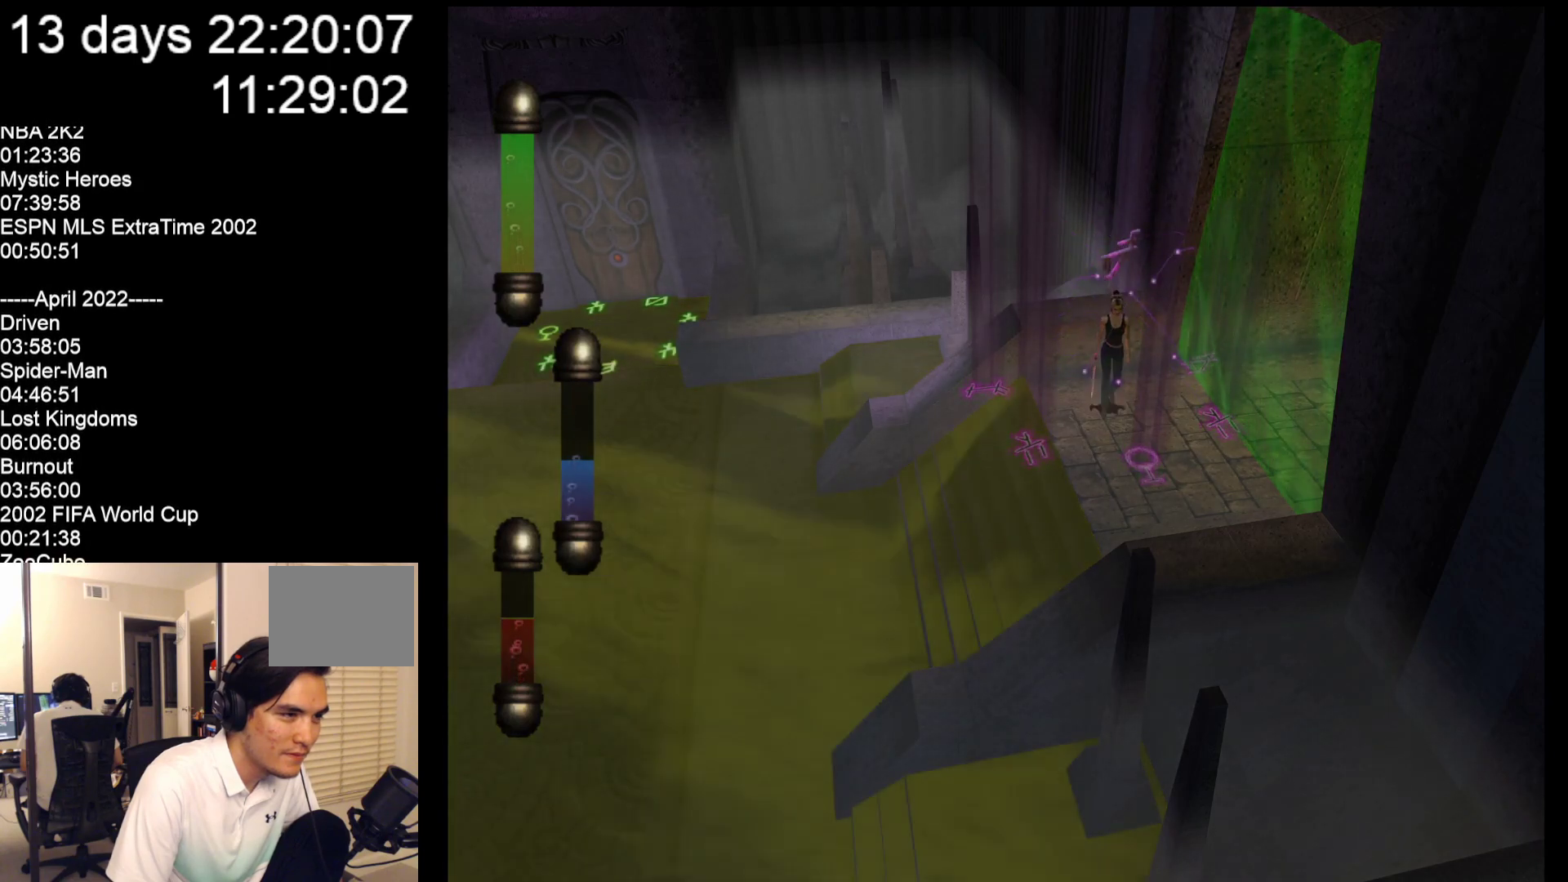
{"buttons": [], "left_stick": "center", "events": [[33, "left_stick", "up-left"], [183, "left_stick", "up"], [450, "left_stick", "center"]]}
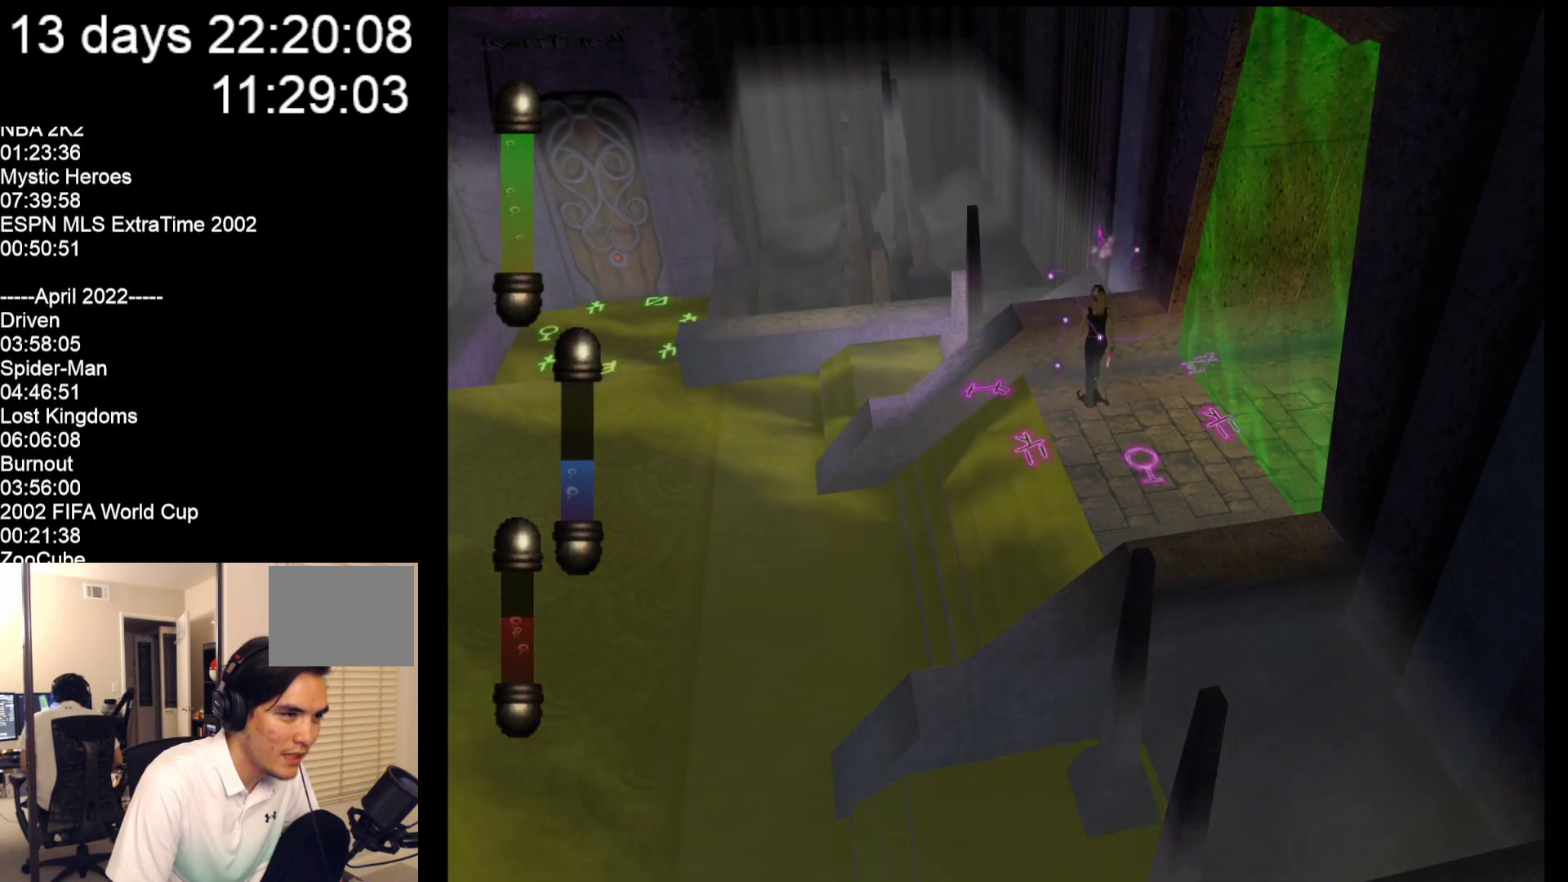
{"buttons": [], "left_stick": "center", "events": []}
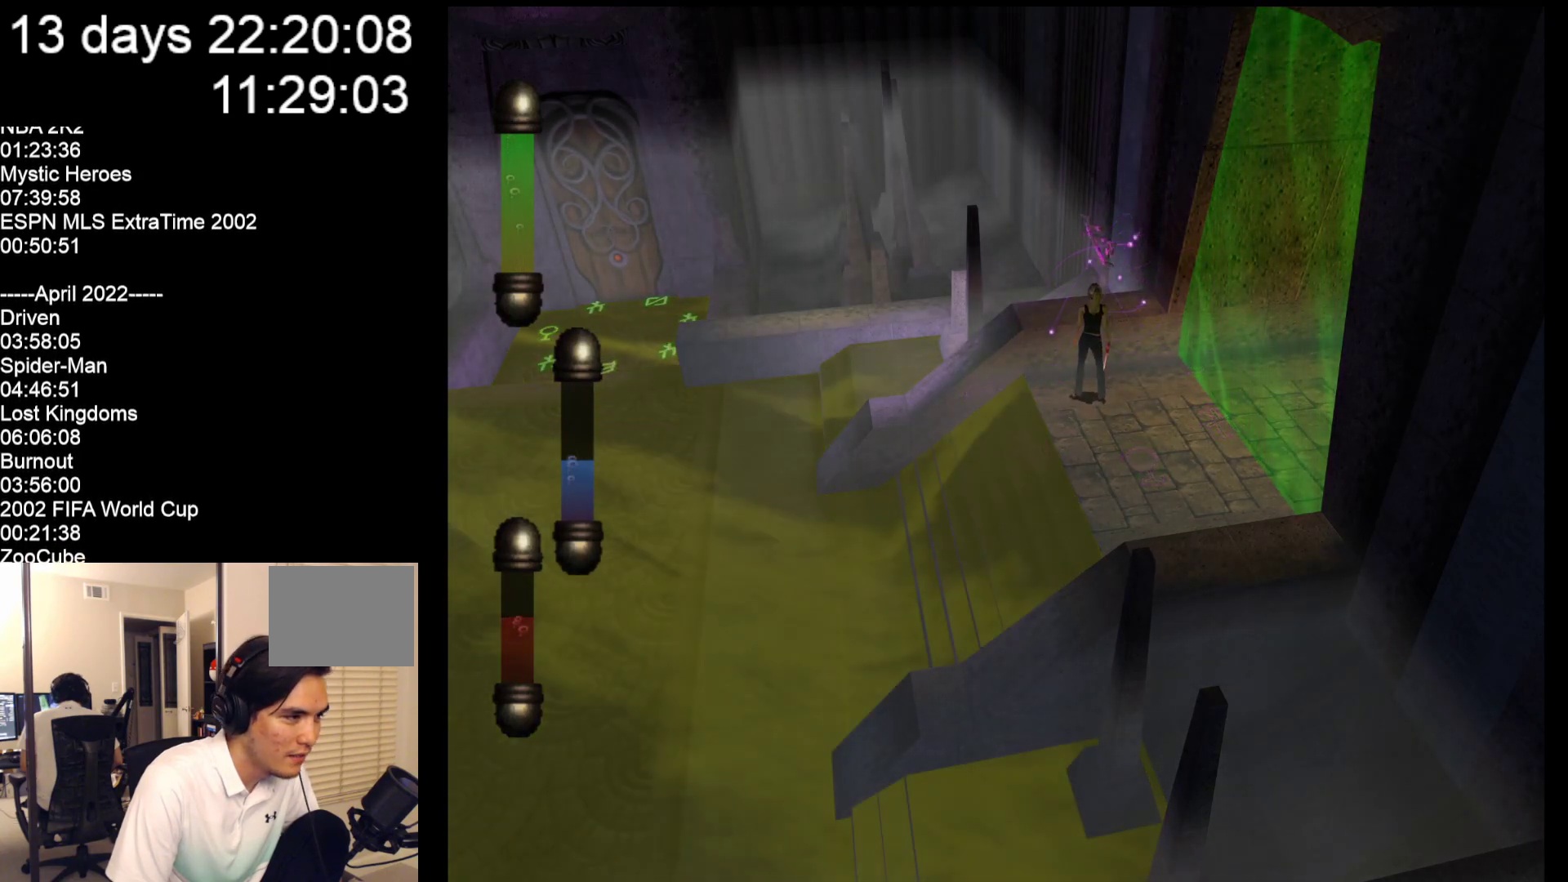
{"buttons": [], "left_stick": "center", "events": []}
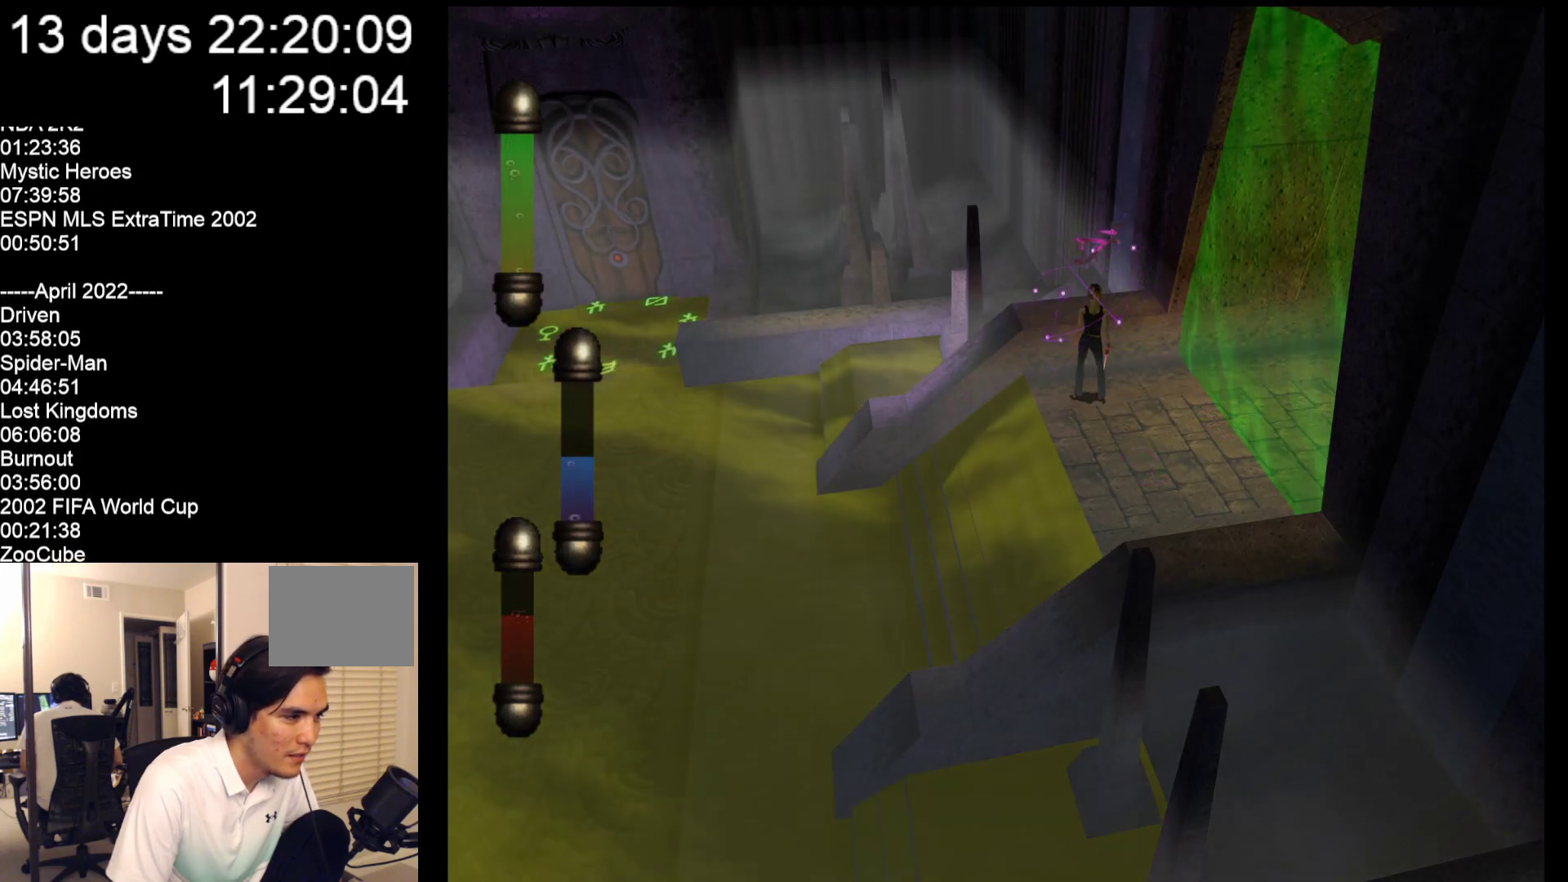
{"buttons": [], "left_stick": "center", "events": []}
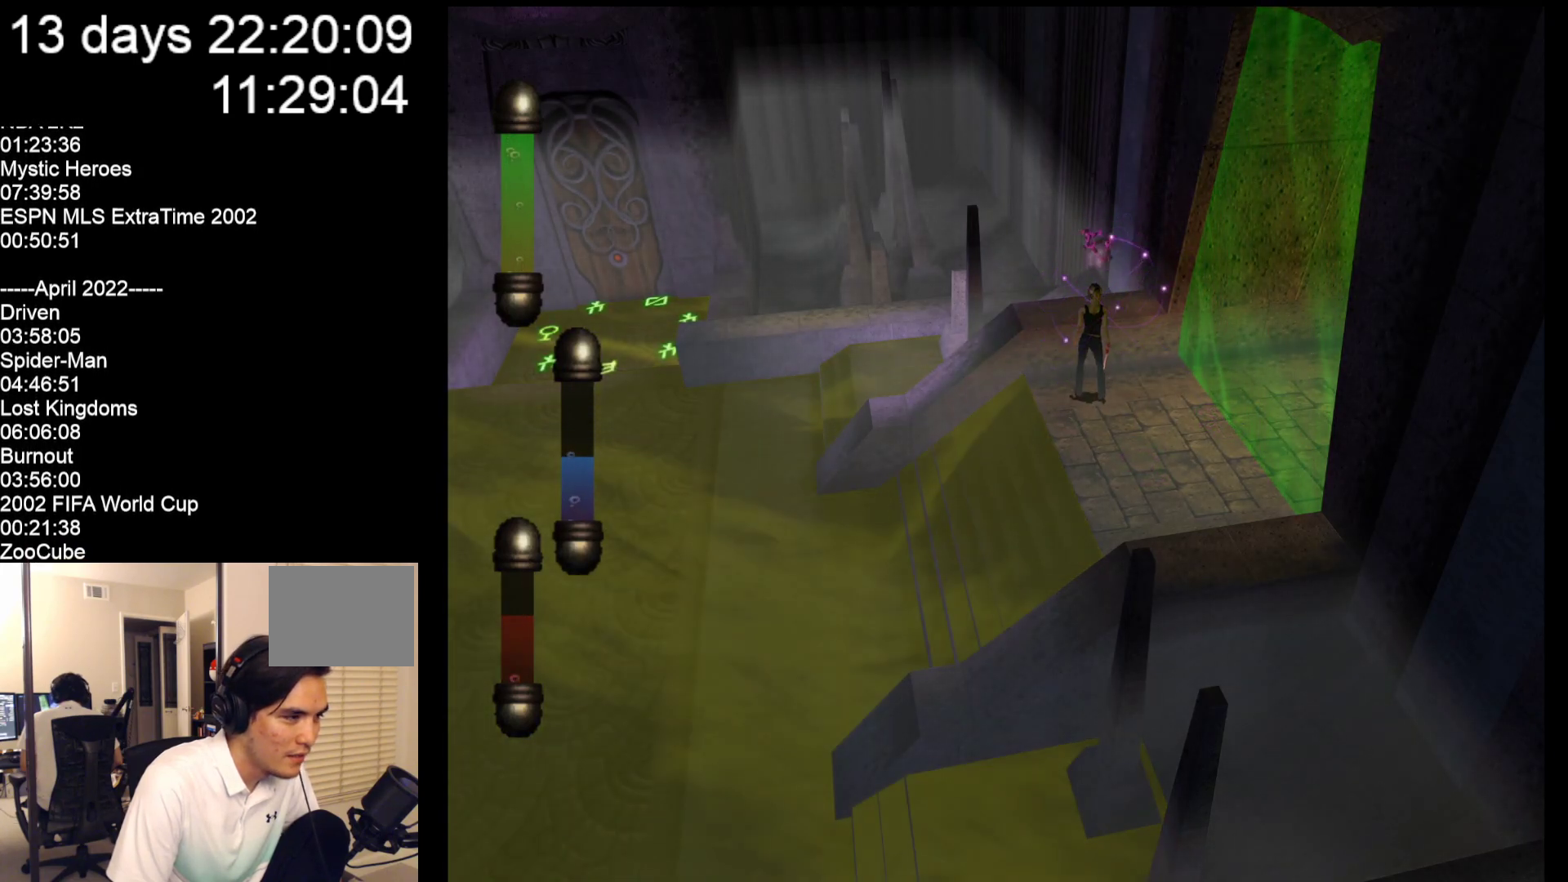
{"buttons": [], "left_stick": "center", "events": []}
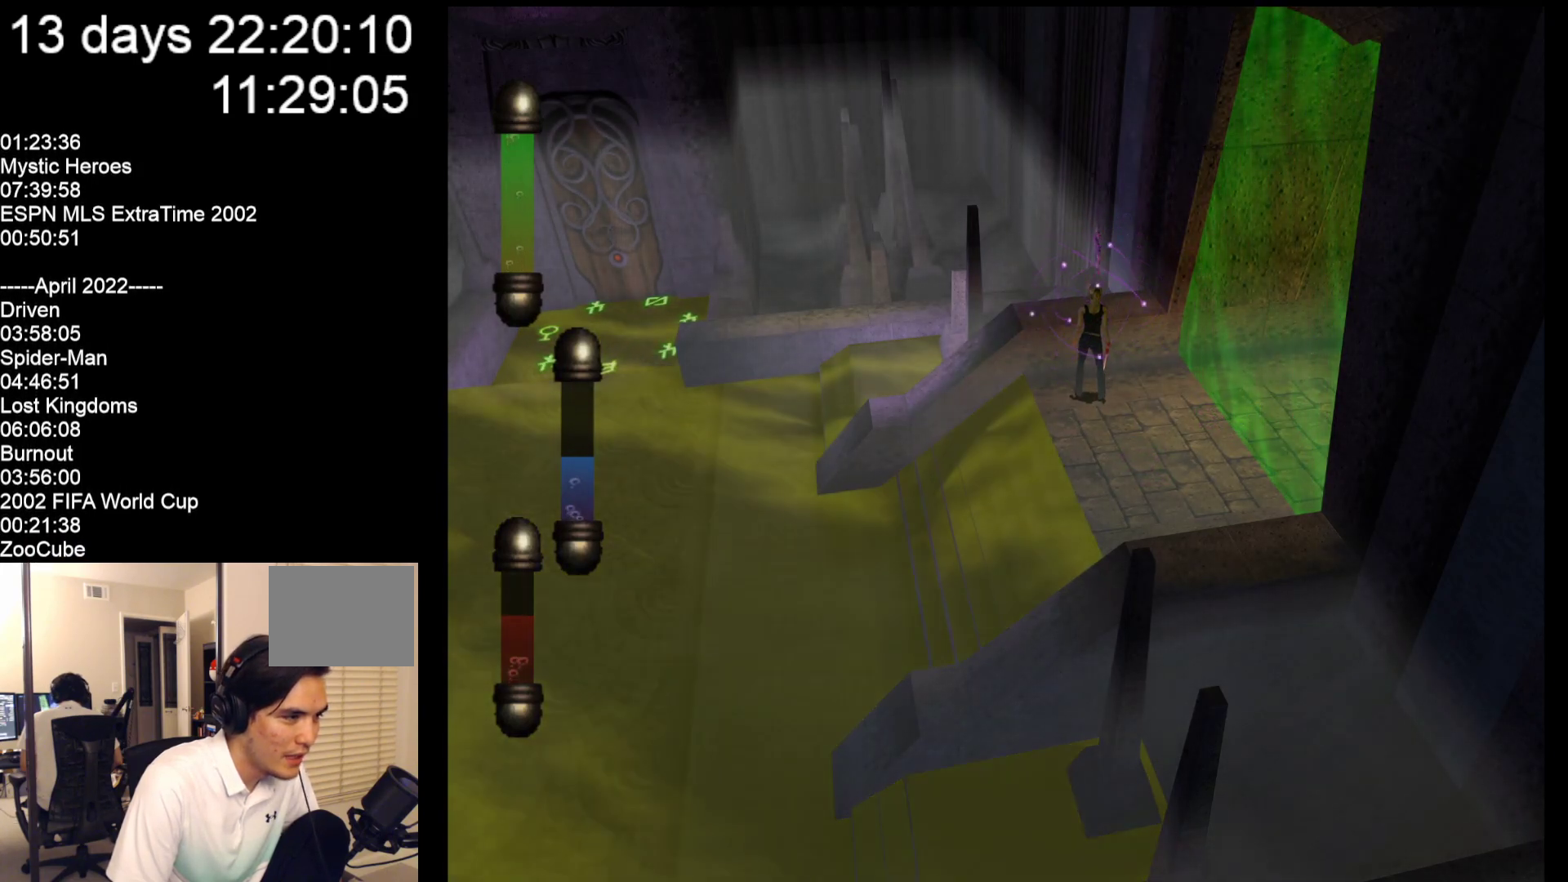
{"buttons": [], "left_stick": "center", "events": []}
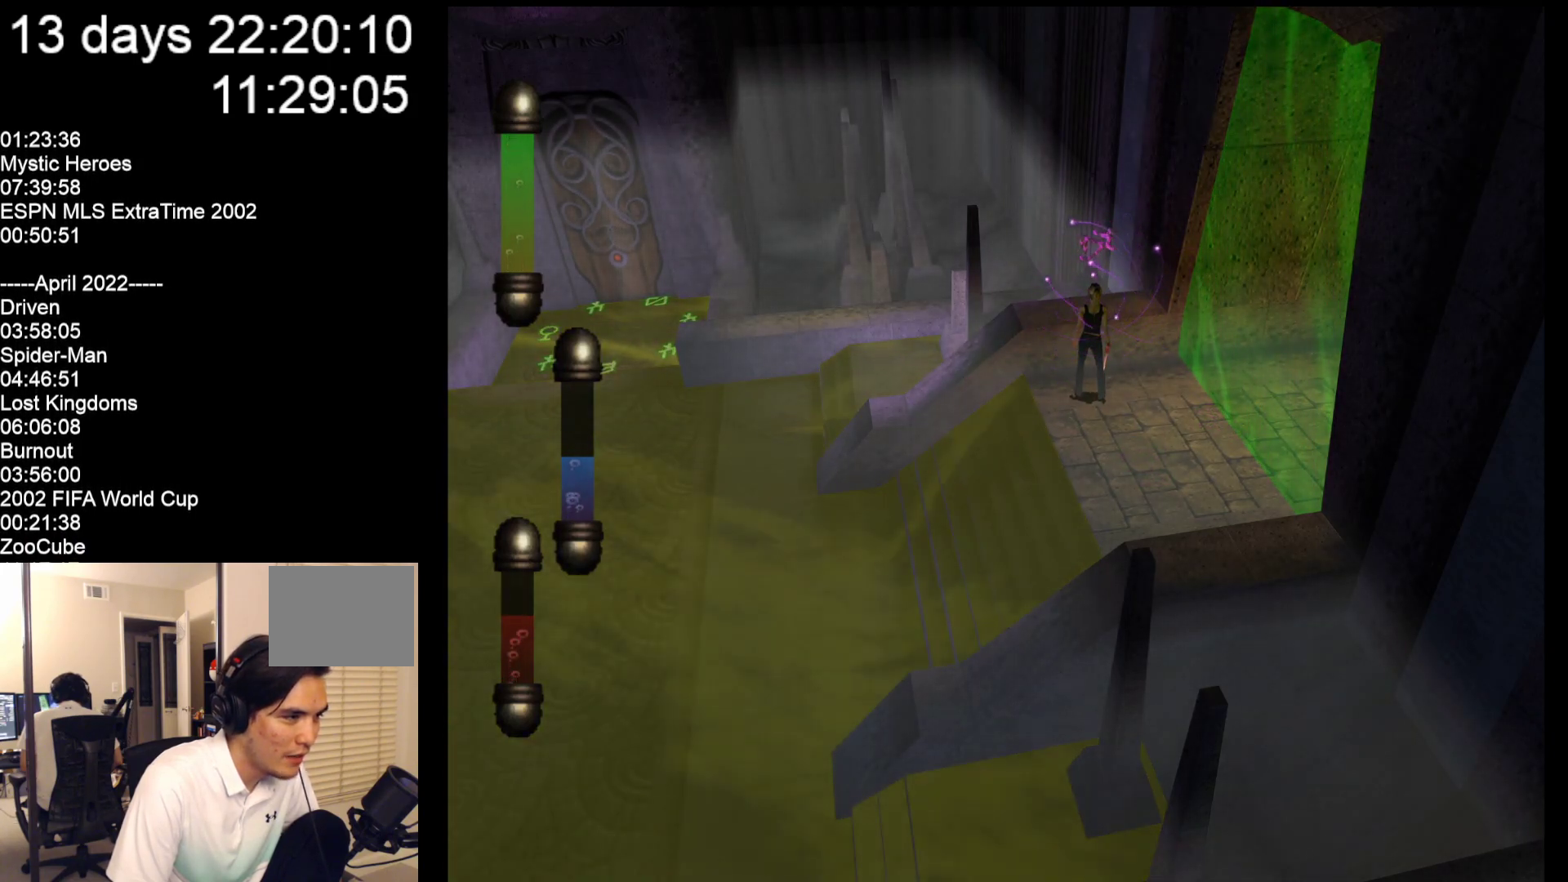
{"buttons": [], "left_stick": "center", "events": []}
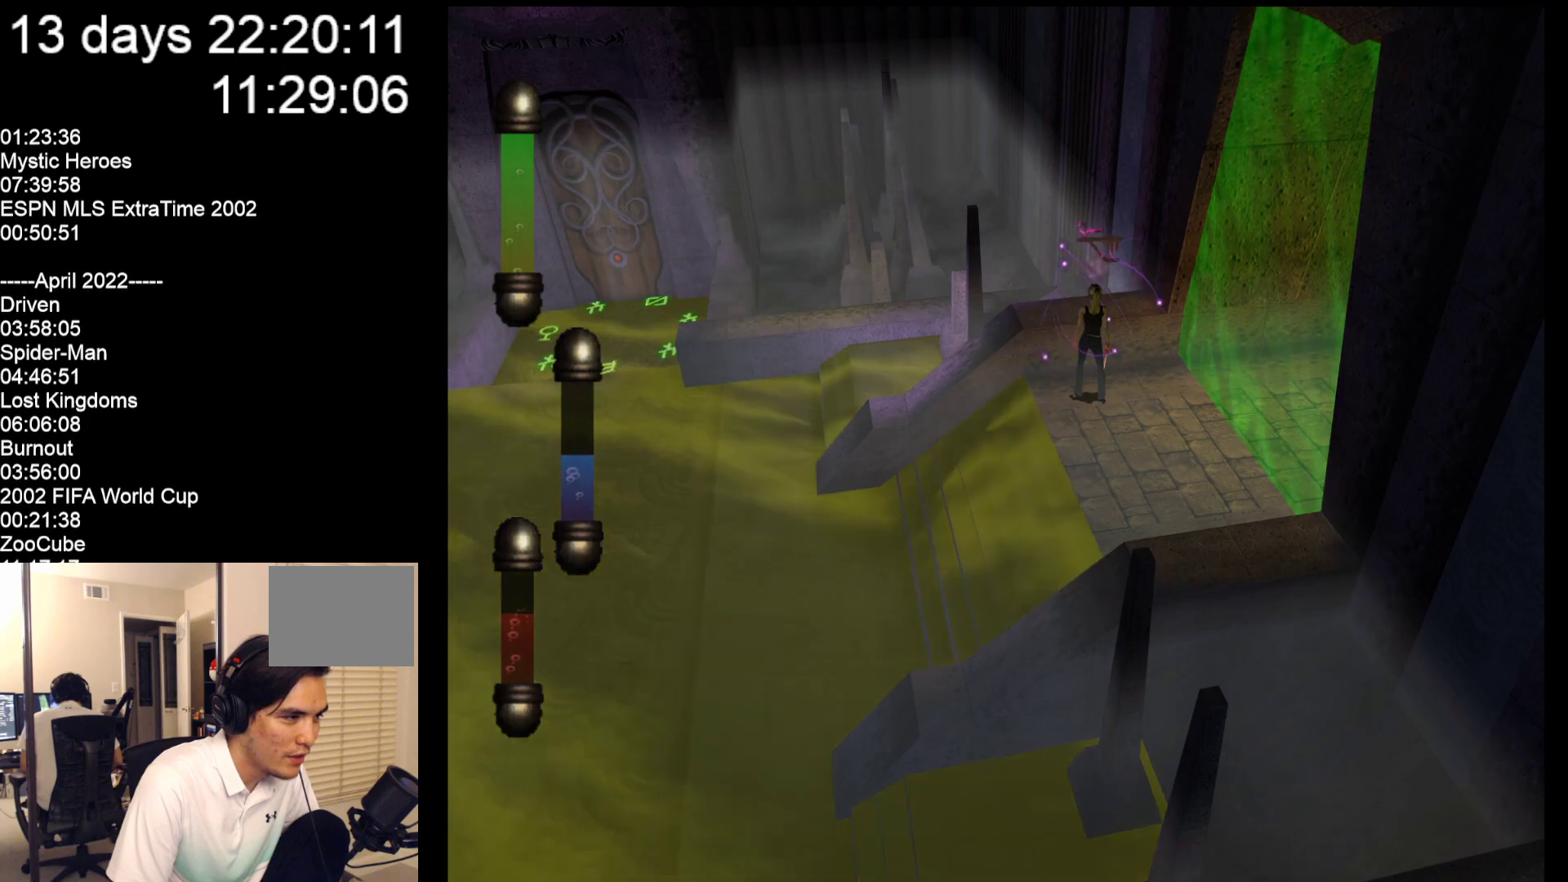
{"buttons": [], "left_stick": "center", "events": []}
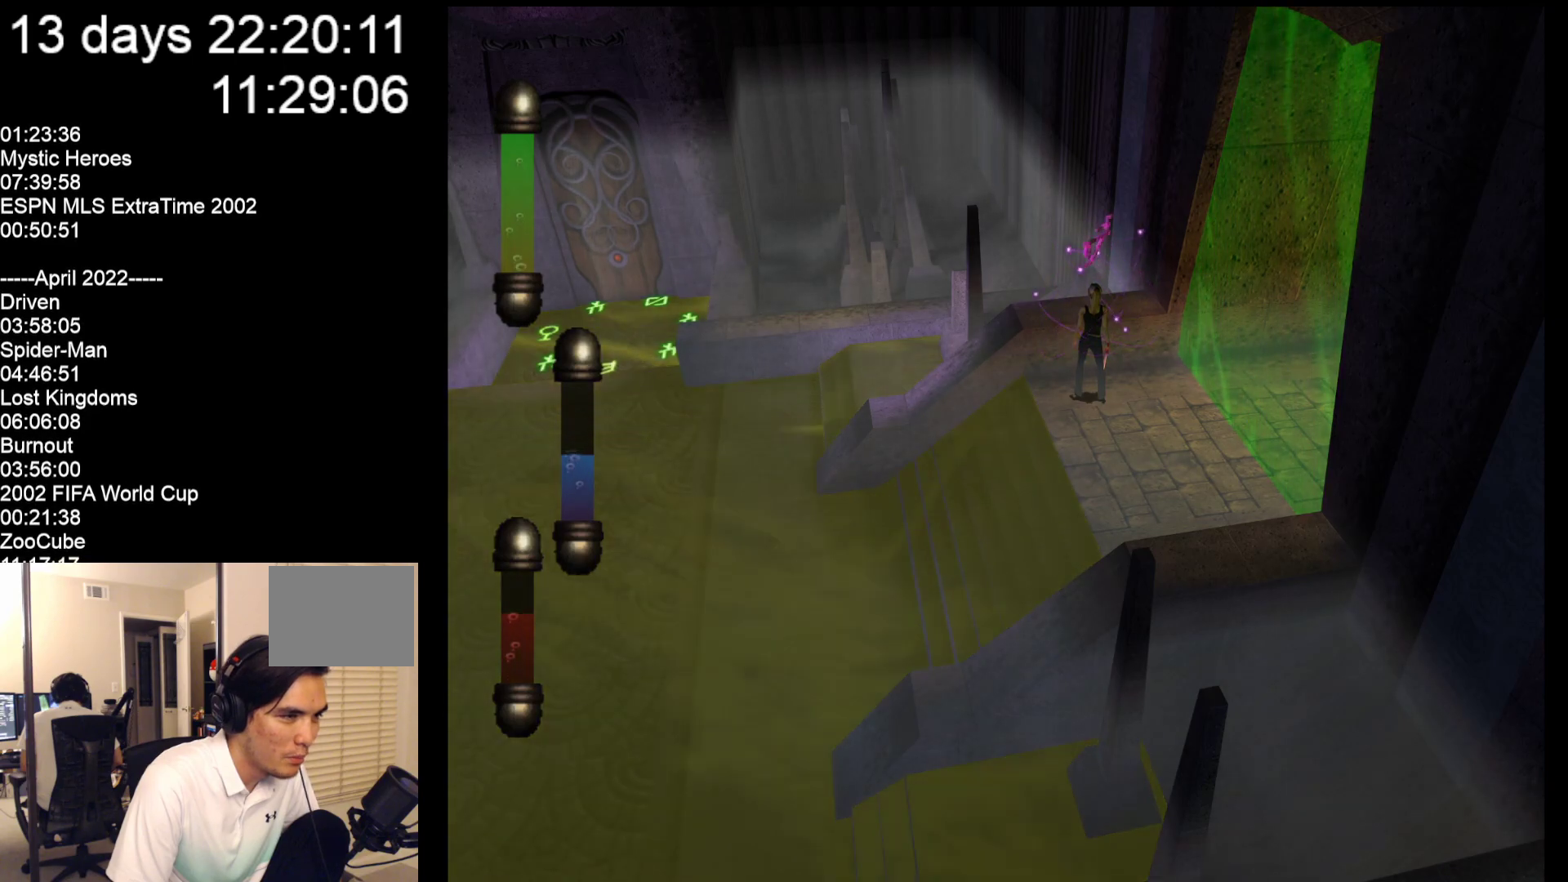
{"buttons": [], "left_stick": "down-left", "events": [[483, "left_stick", "down-left"]]}
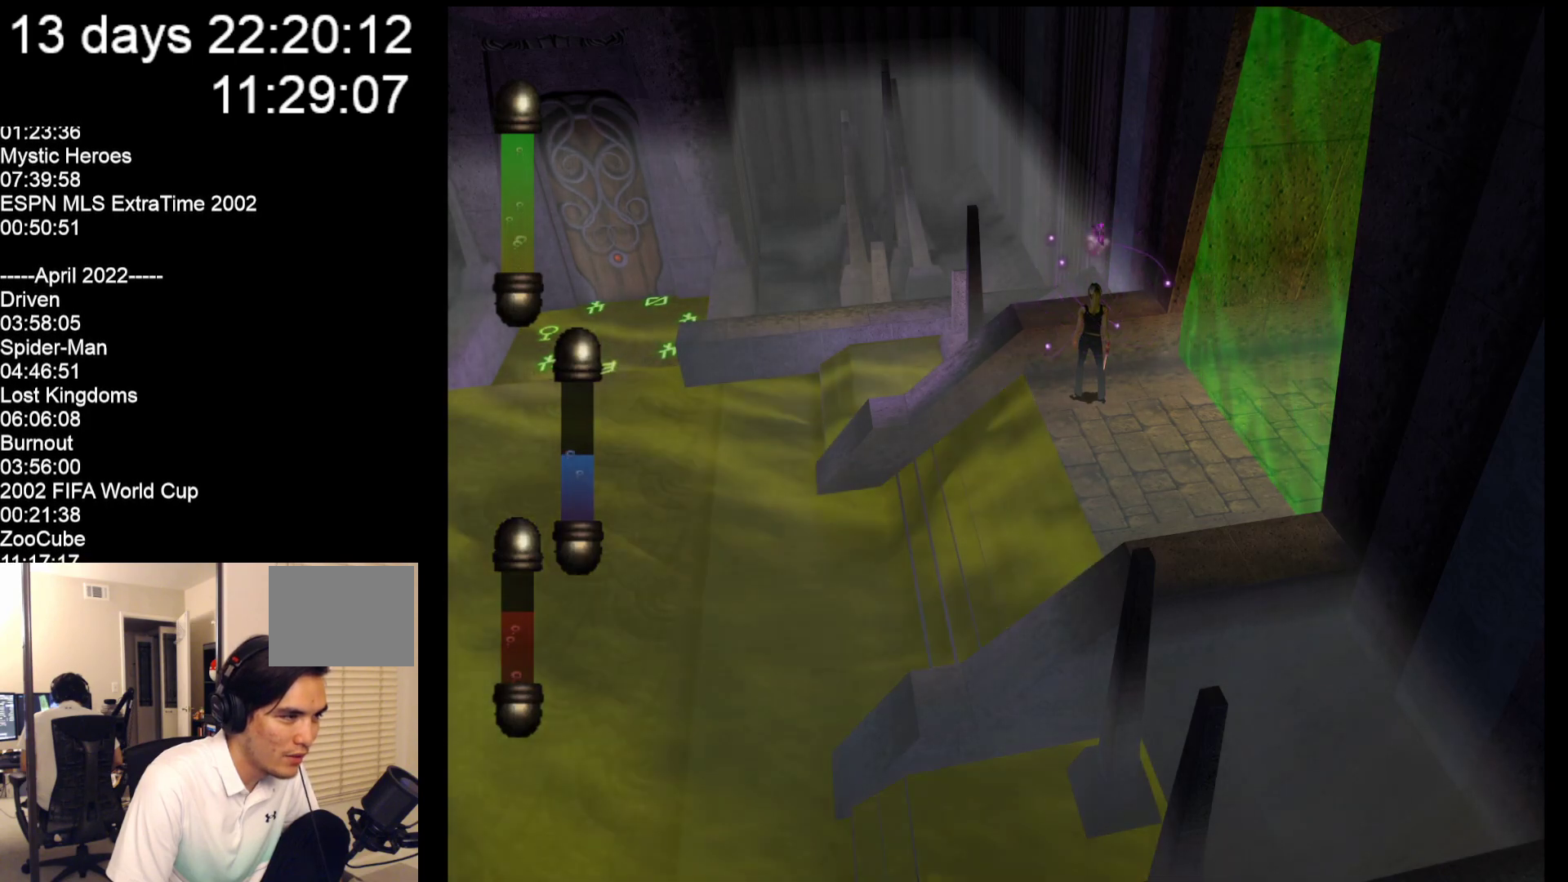
{"buttons": [], "left_stick": "down-left", "events": []}
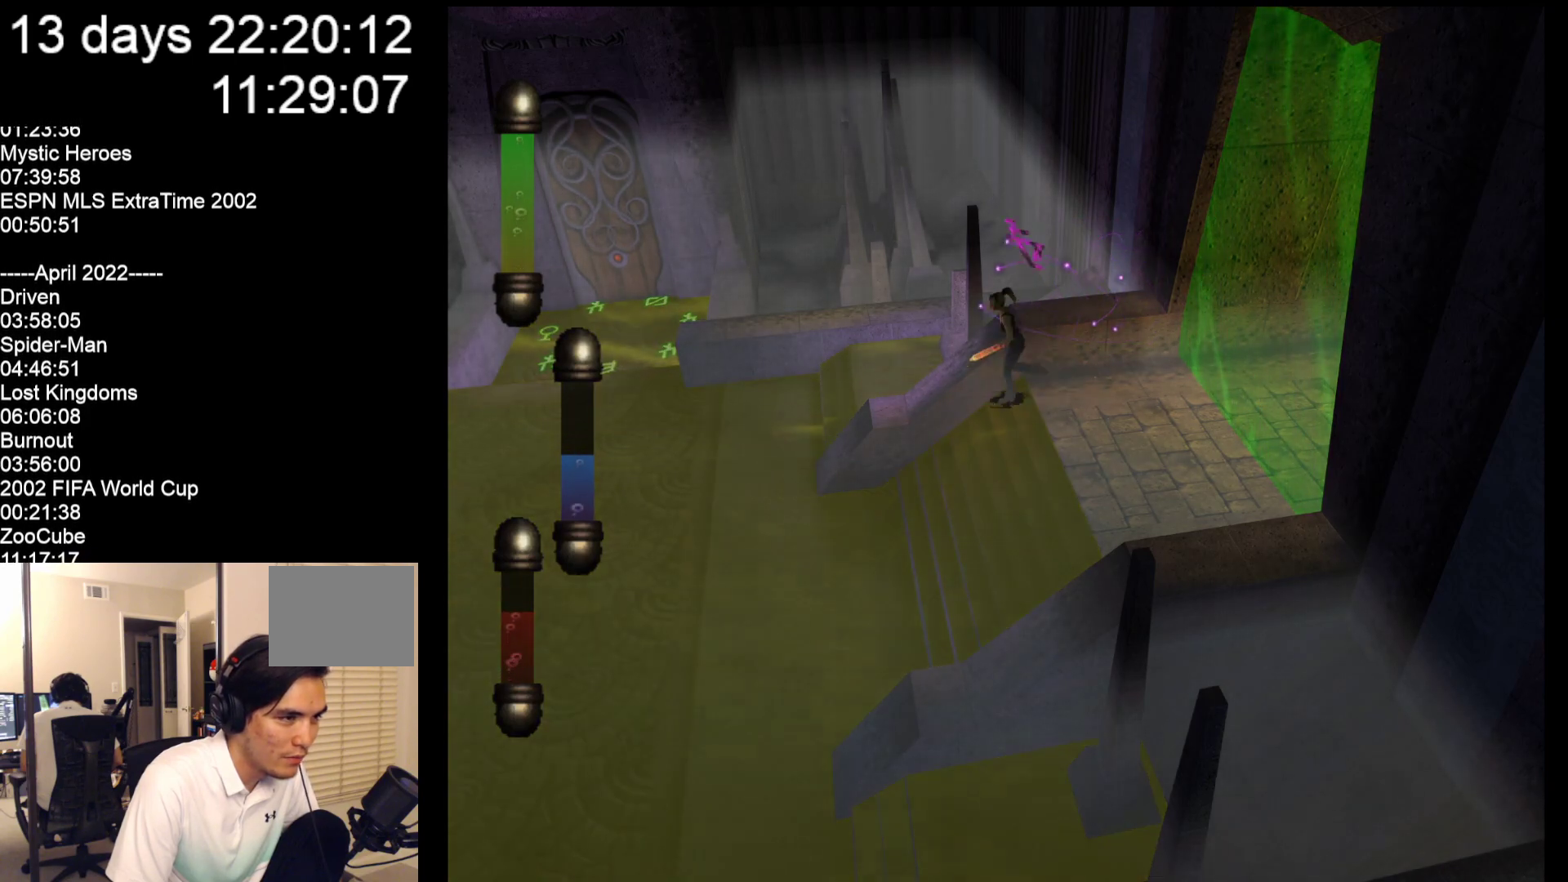
{"buttons": [], "left_stick": "left", "events": [[217, "left_stick", "left"]]}
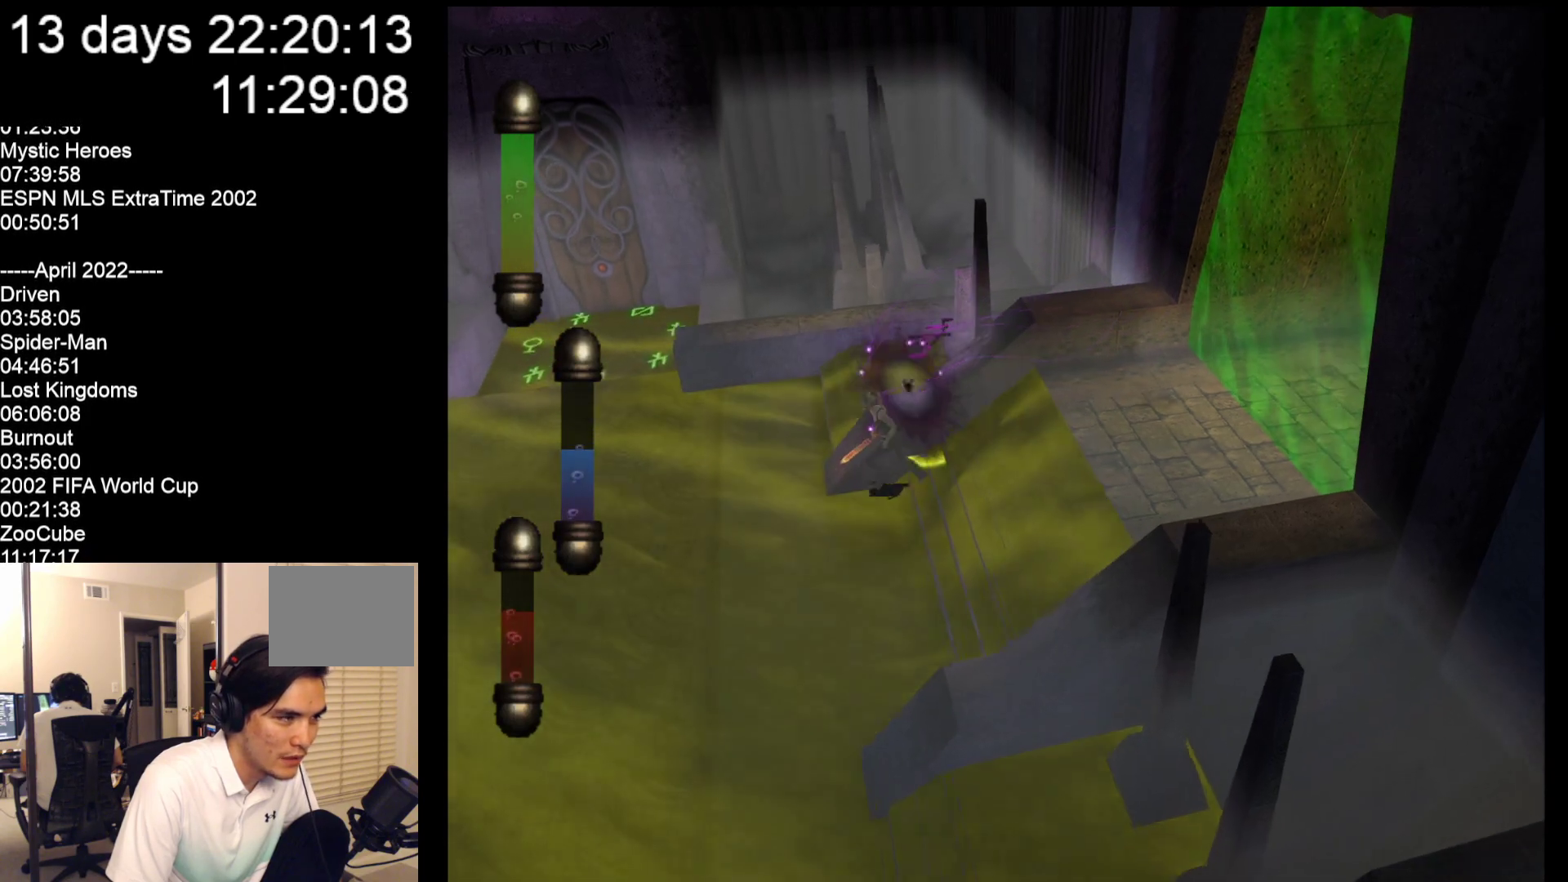
{"buttons": [], "left_stick": "up-left", "events": [[400, "left_stick", "up-left"]]}
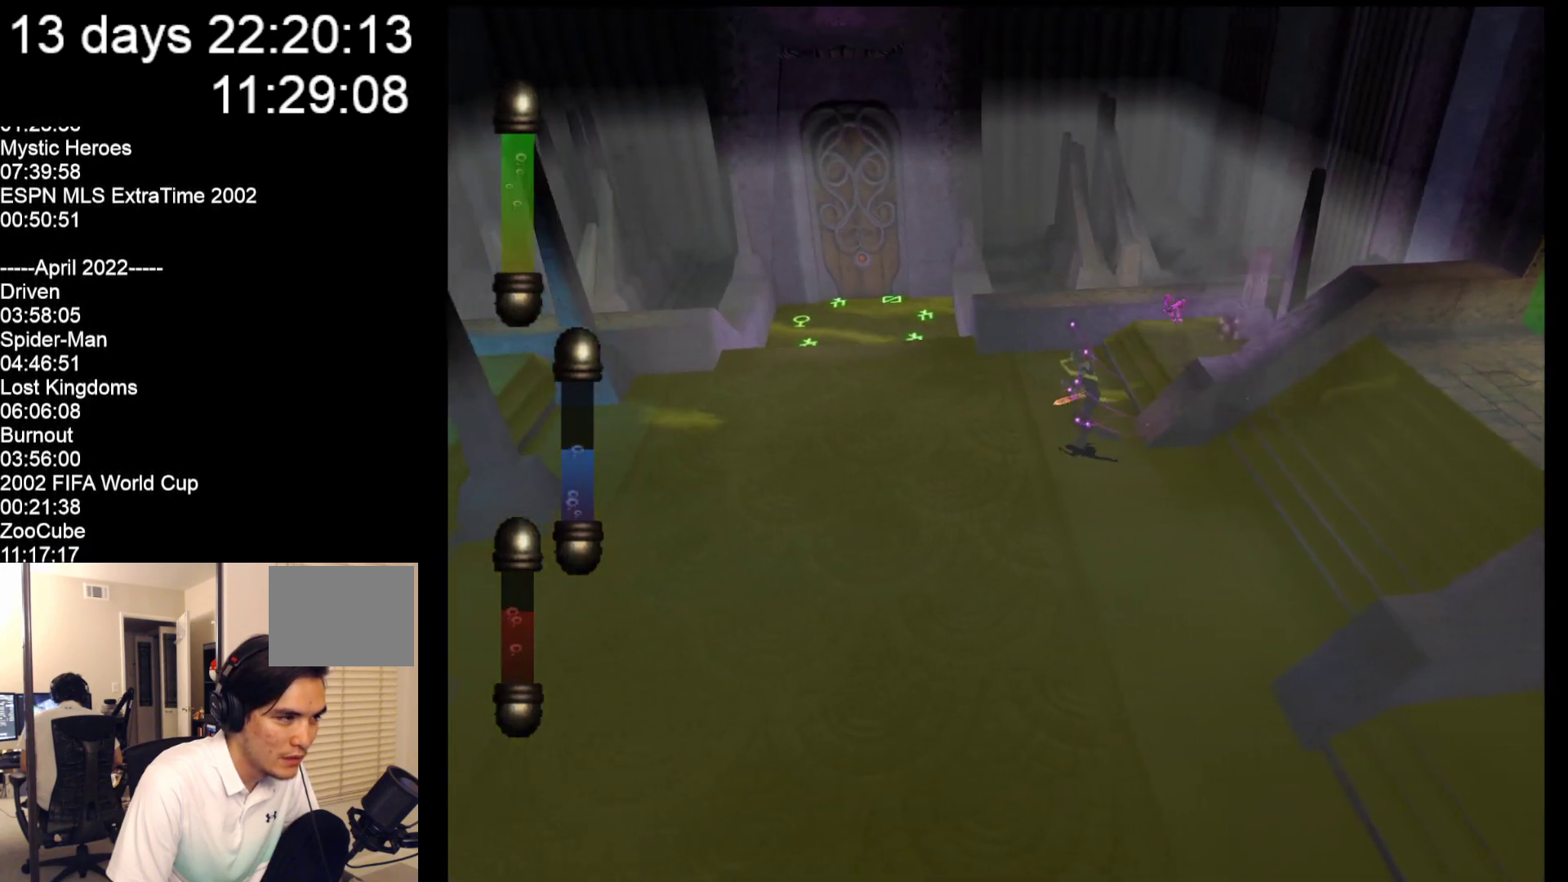
{"buttons": [], "left_stick": "up-left", "events": []}
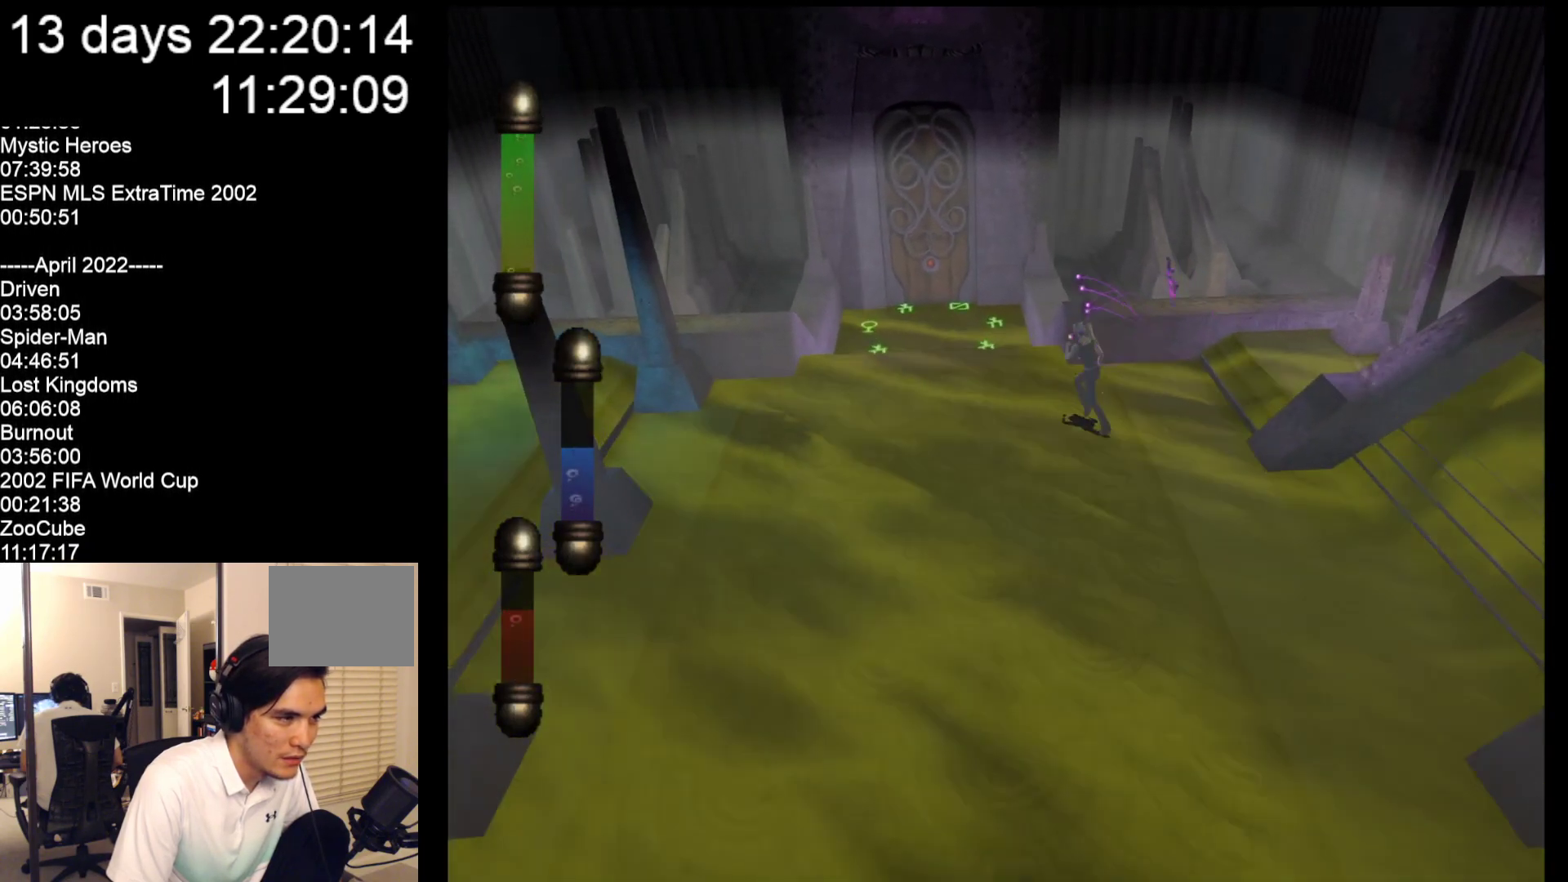
{"buttons": [], "left_stick": "up-left", "events": []}
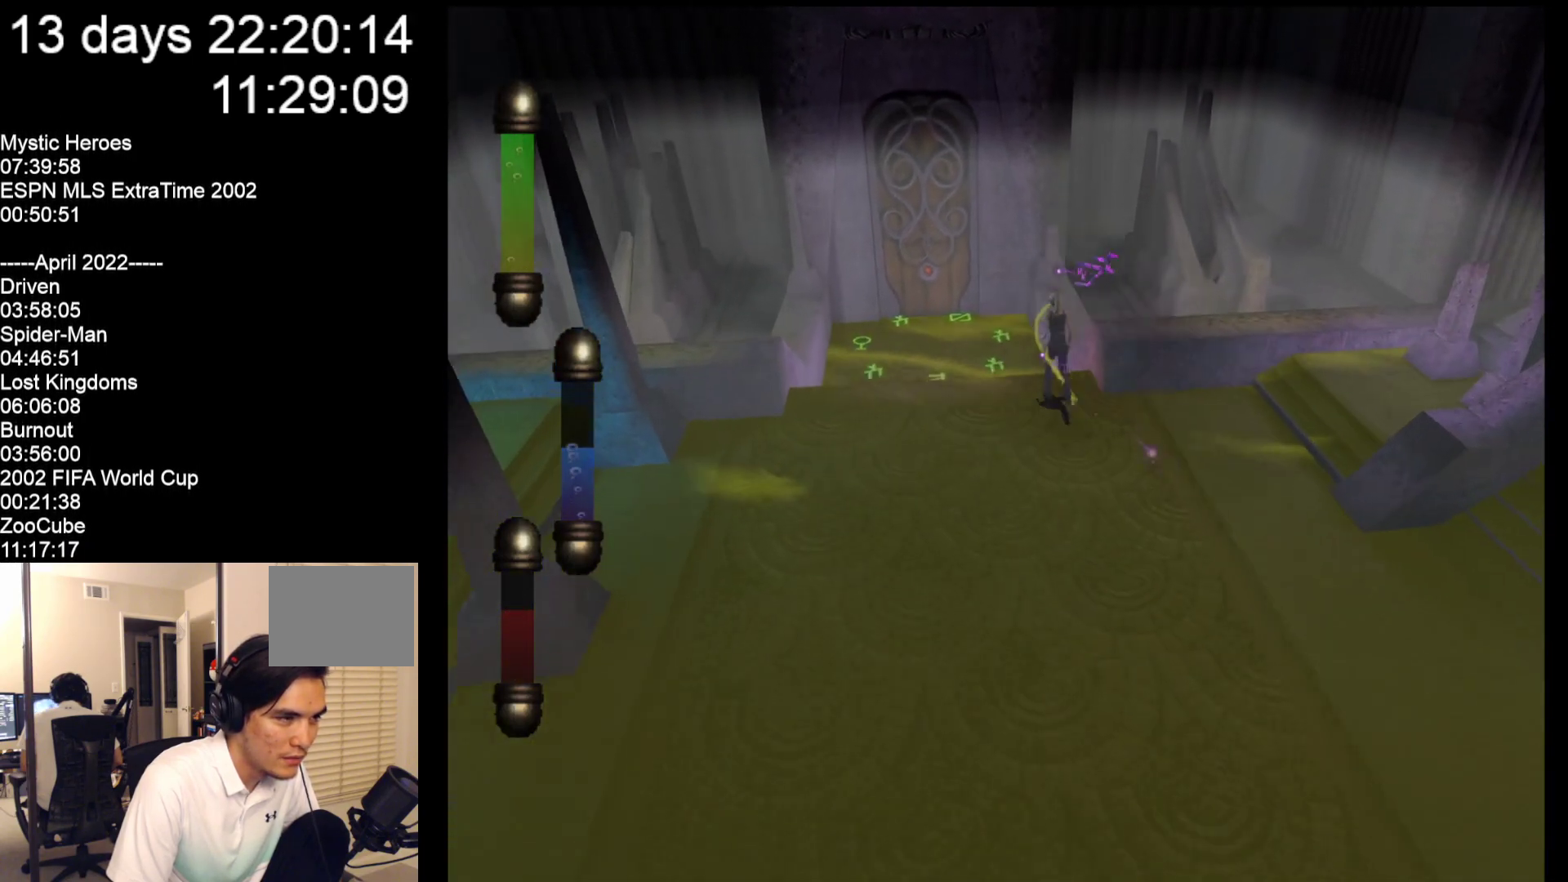
{"buttons": [], "left_stick": "up-left", "events": []}
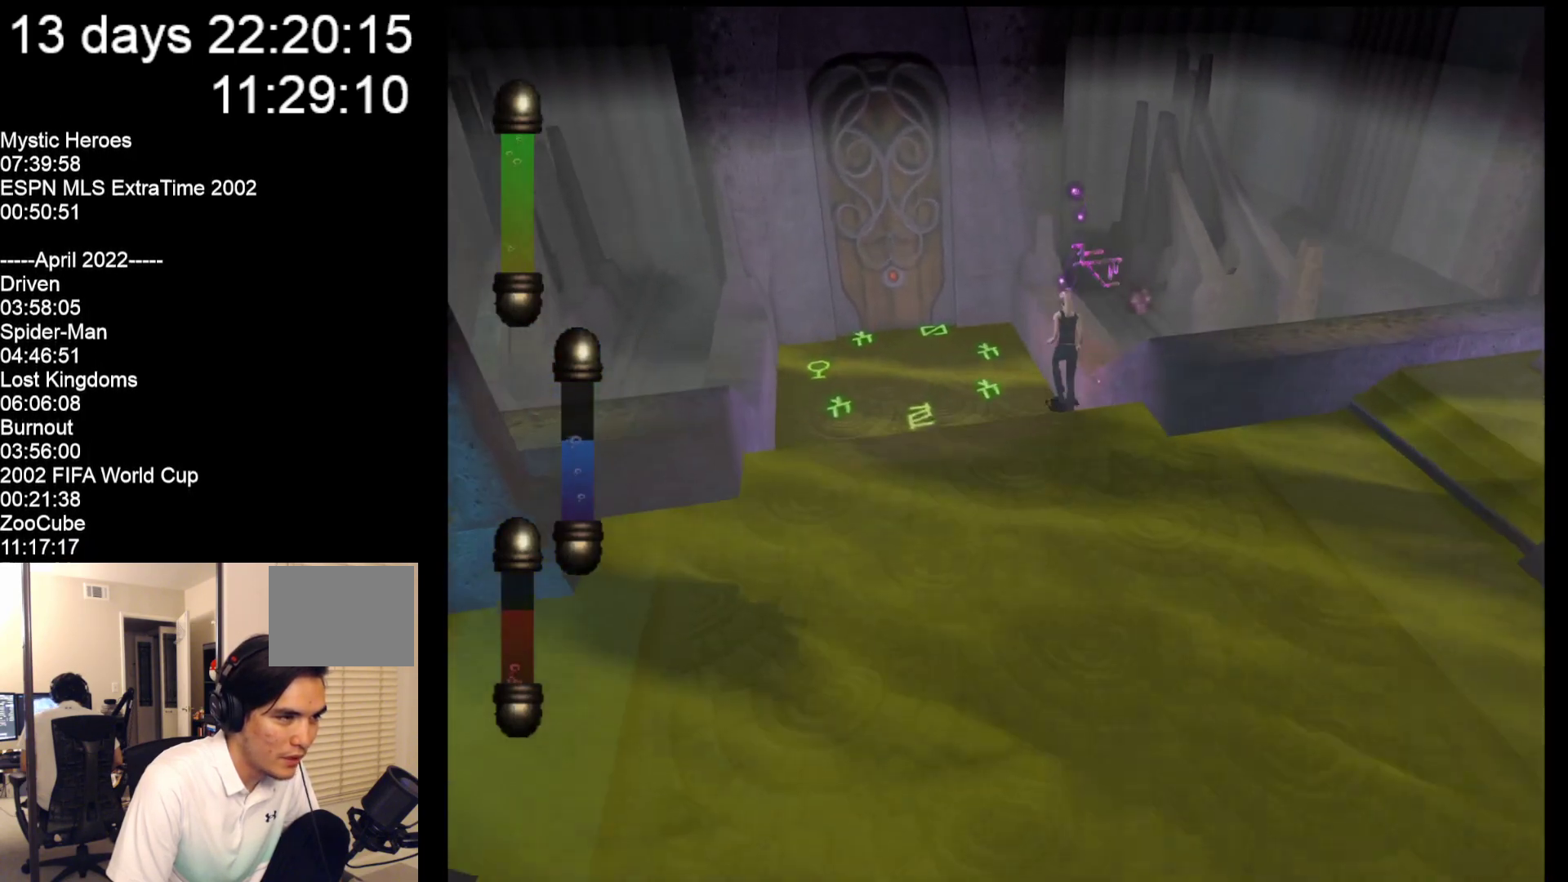
{"buttons": ["START"], "left_stick": "center", "events": [[467, "START", "down"], [467, "left_stick", "center"]]}
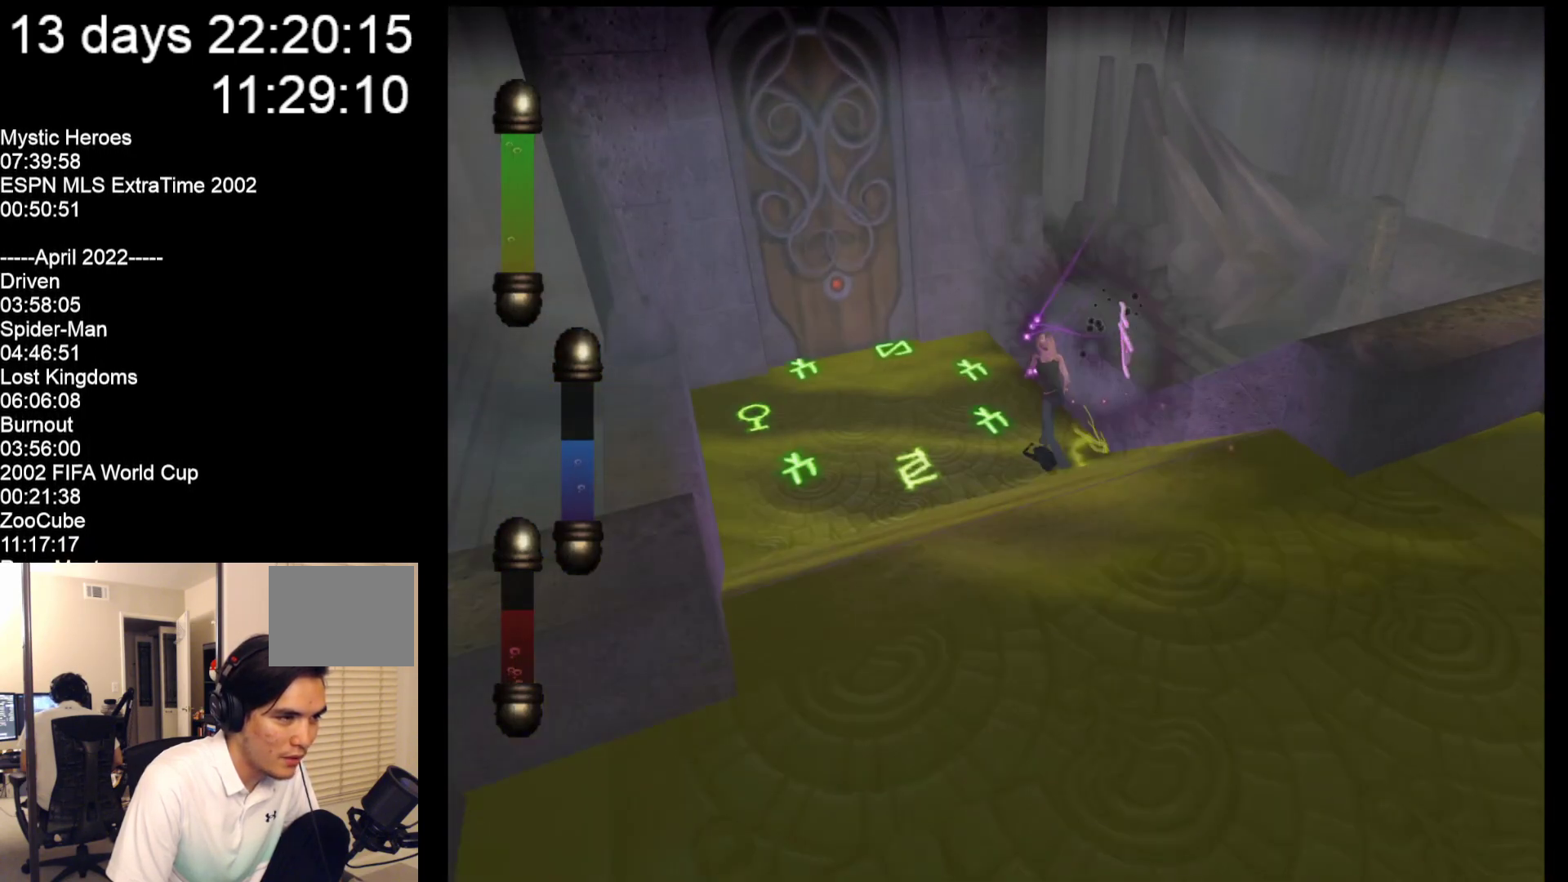
{"buttons": [], "left_stick": "center", "events": [[100, "START", "up"]]}